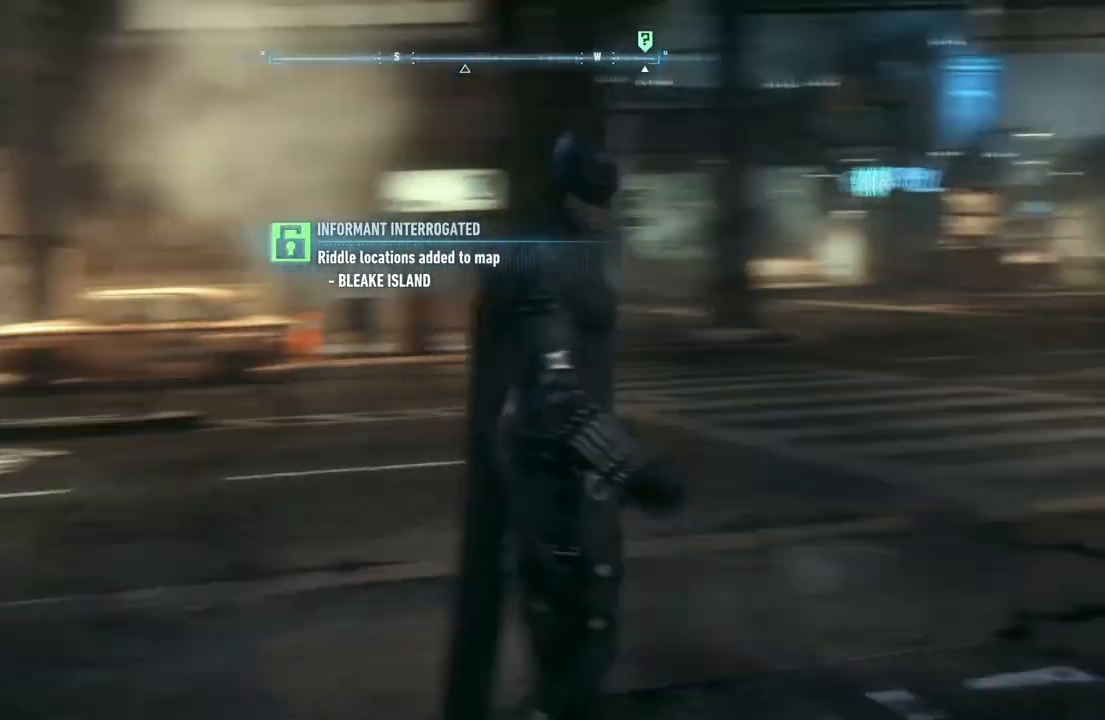
Gameplay with a controller (Xbox layout); each line is a JSON object with the inputs held at the frame after it. "events" lists button and stick changes between this image and that frame as [ms after this image, input, new state], when the widget could be followed in between.
{"buttons": [], "left_stick": "up", "right_stick": "center", "events": [[17, "left_stick", "up"], [183, "right_stick", "left"], [500, "right_stick", "center"]]}
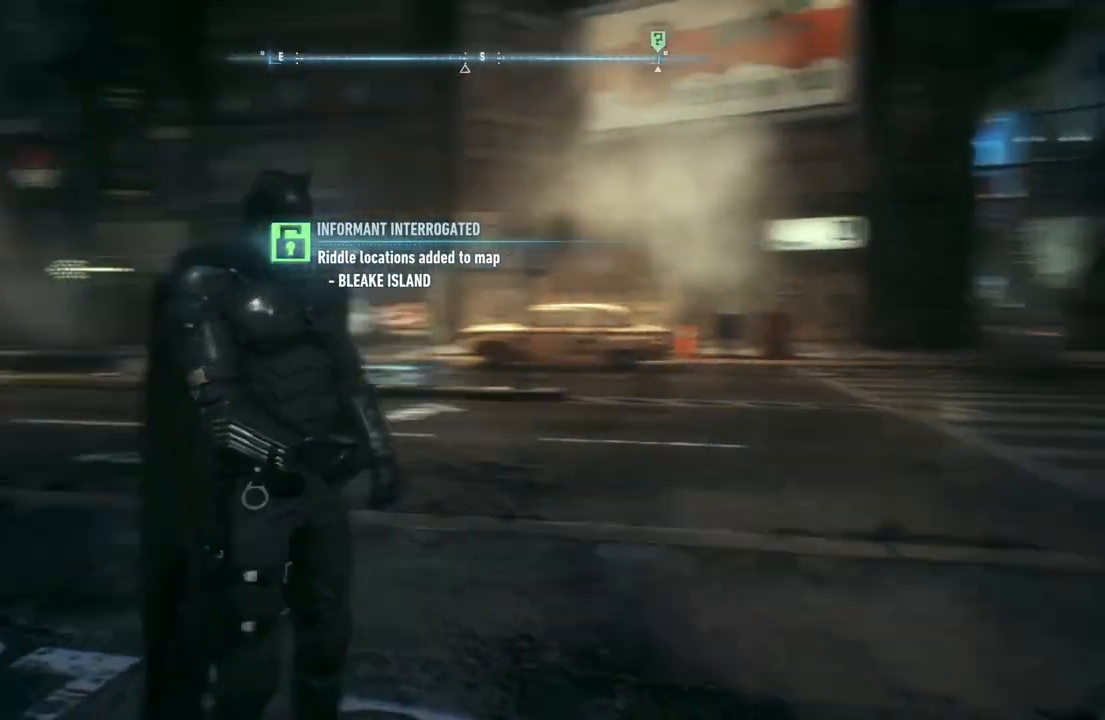
{"buttons": [], "left_stick": "up", "right_stick": "left", "events": [[217, "L1", "down"], [417, "L1", "up"], [417, "right_stick", "left"]]}
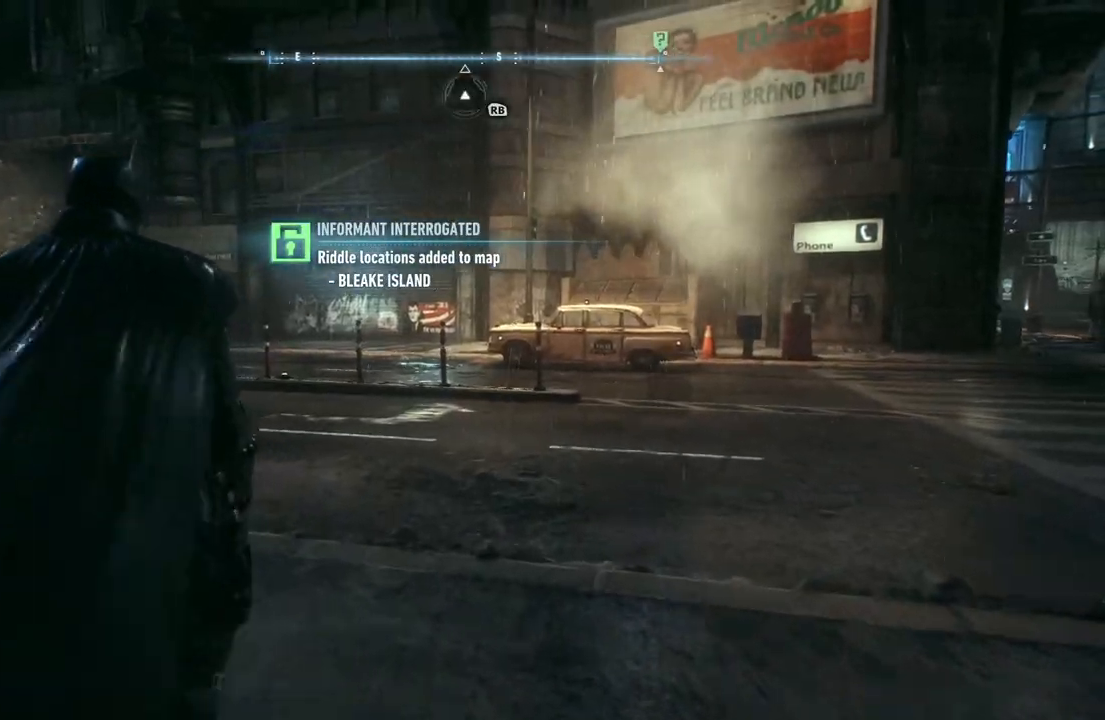
{"buttons": [], "left_stick": "up", "right_stick": "center", "events": [[283, "right_stick", "center"]]}
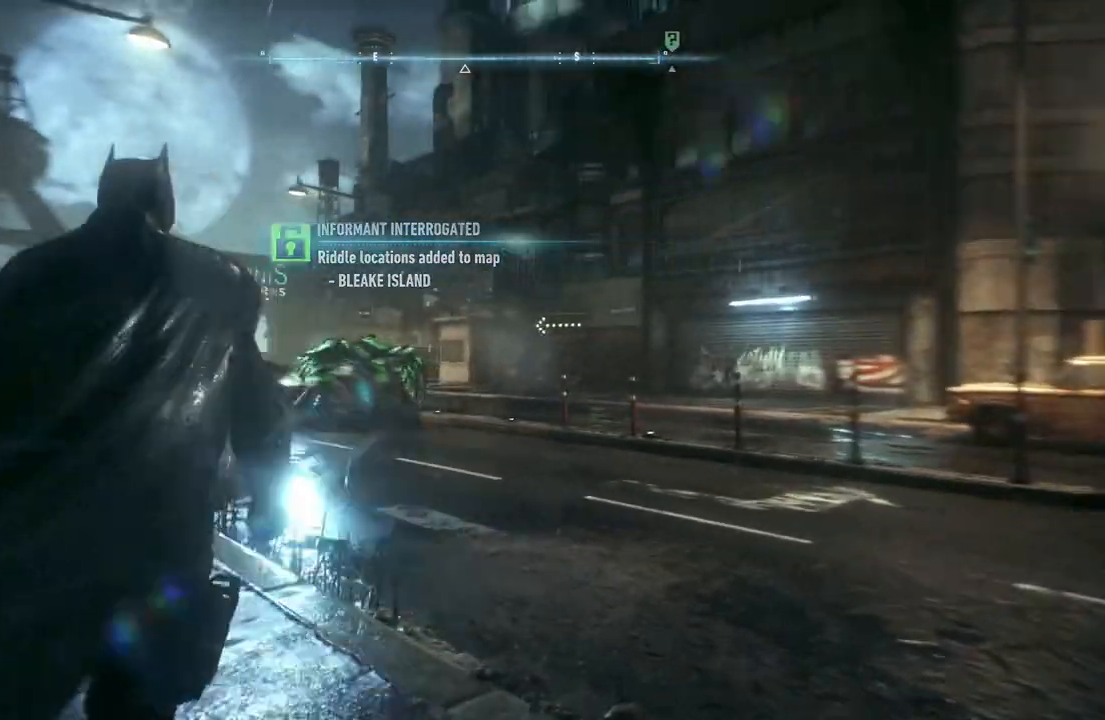
{"buttons": [], "left_stick": "up", "right_stick": "center", "events": []}
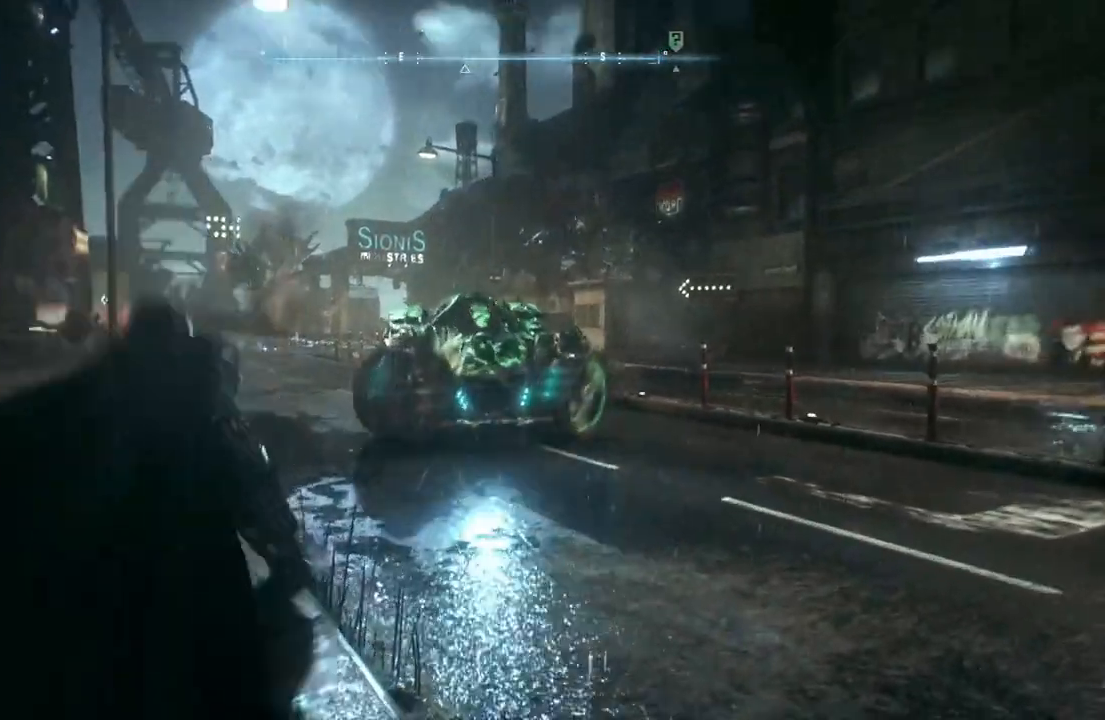
{"buttons": [], "left_stick": "up-right", "right_stick": "center", "events": [[283, "left_stick", "up-right"]]}
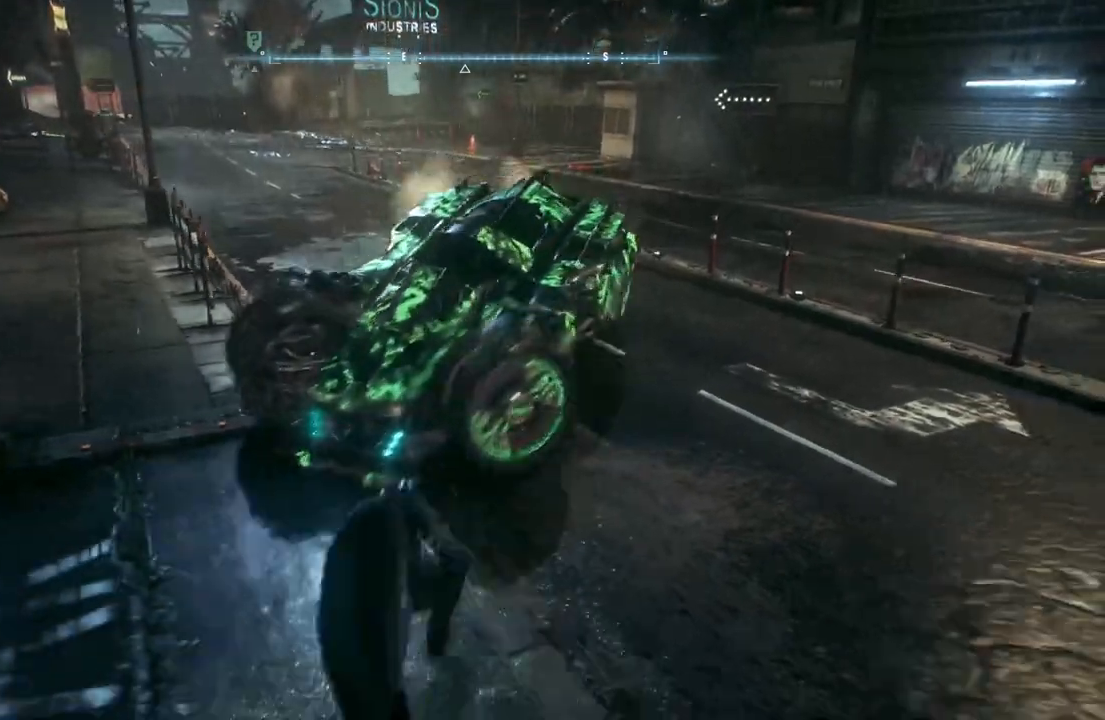
{"buttons": [], "left_stick": "right", "right_stick": "right", "events": [[150, "left_stick", "right"], [383, "right_stick", "right"]]}
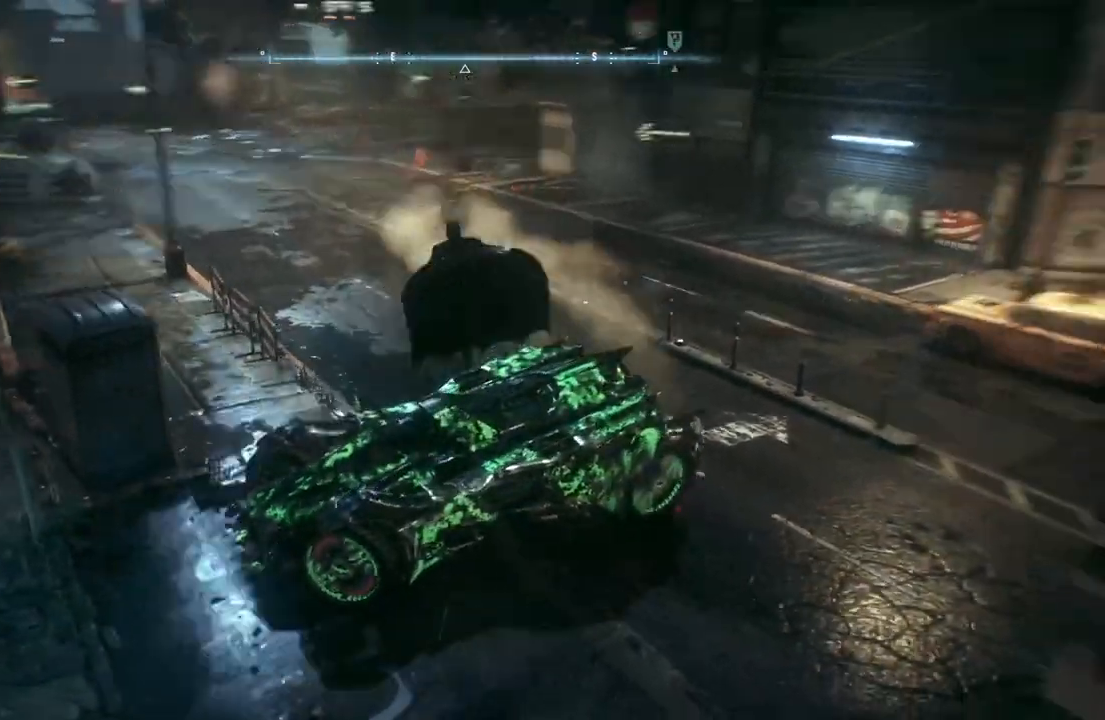
{"buttons": ["L2"], "left_stick": "up-right", "right_stick": "right", "events": [[150, "left_stick", "up-right"], [500, "L2", "down"]]}
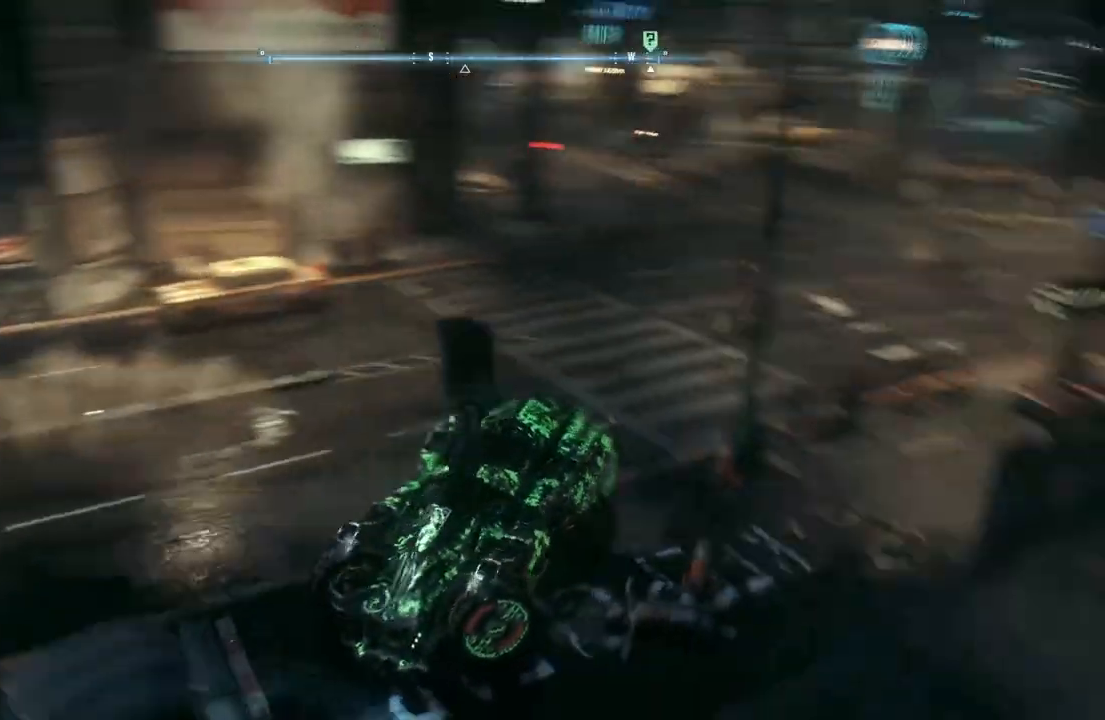
{"buttons": ["L2"], "left_stick": "up-left", "right_stick": "center", "events": [[17, "right_stick", "center"], [67, "left_stick", "up"], [200, "right_stick", "up-right"], [417, "left_stick", "up-left"], [433, "right_stick", "center"]]}
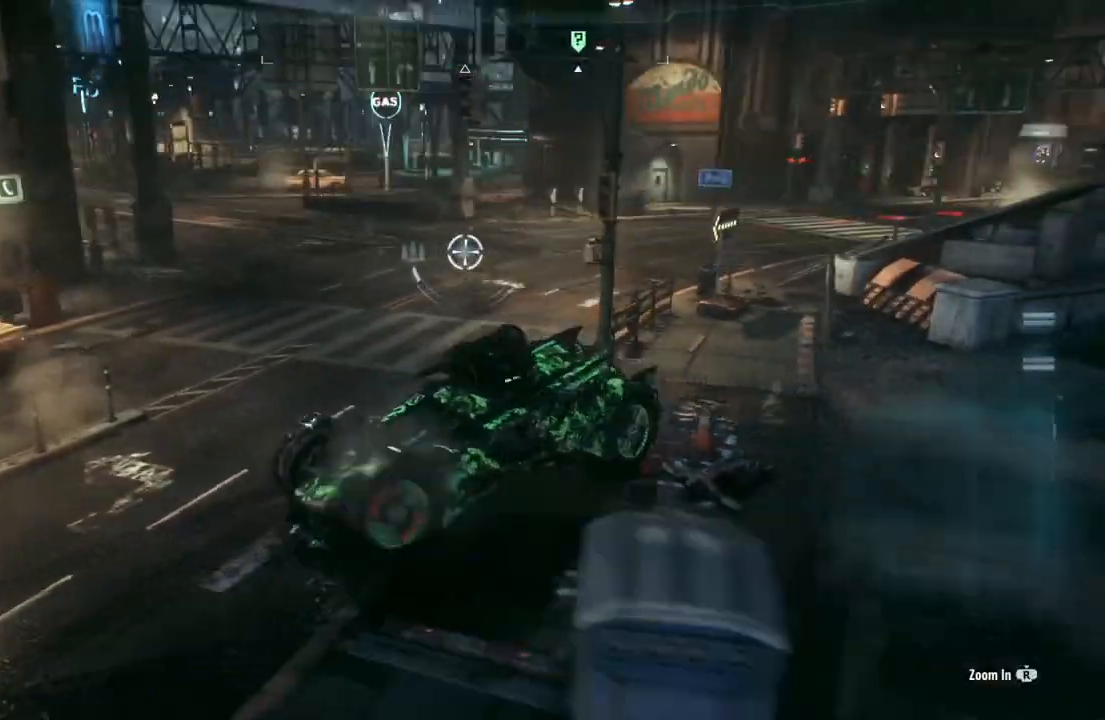
{"buttons": ["L2"], "left_stick": "up", "right_stick": "up-right", "events": [[233, "right_stick", "right"], [283, "left_stick", "up"], [367, "right_stick", "up-right"]]}
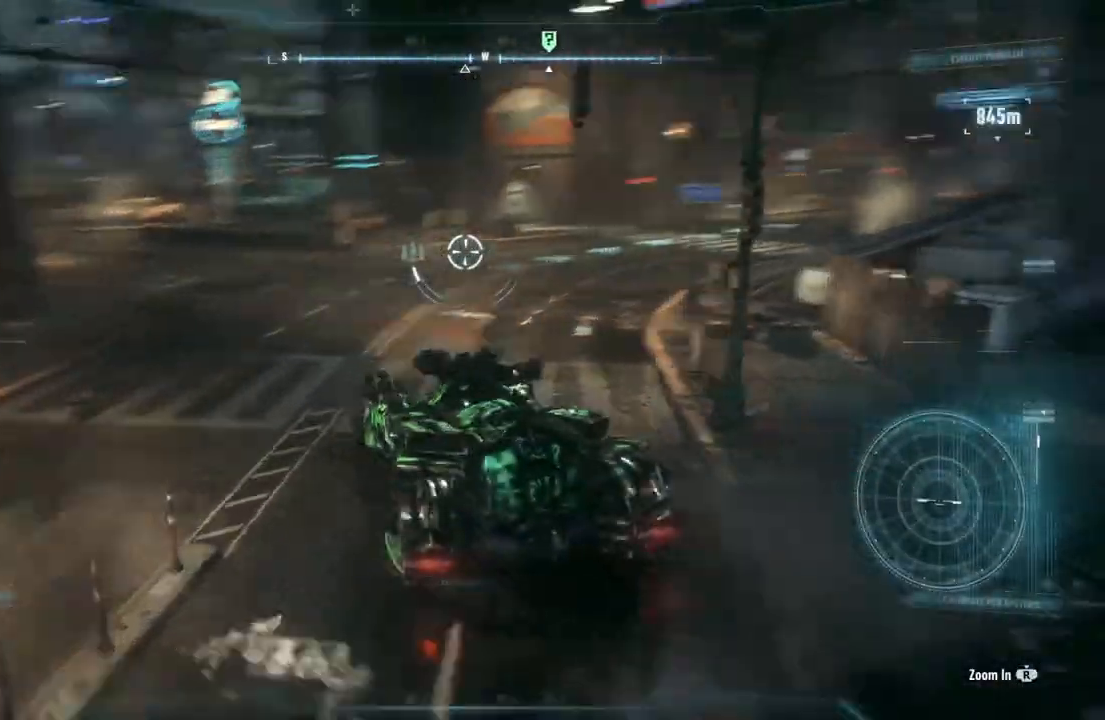
{"buttons": [], "left_stick": "up", "right_stick": "center", "events": [[150, "right_stick", "center"], [417, "L2", "up"]]}
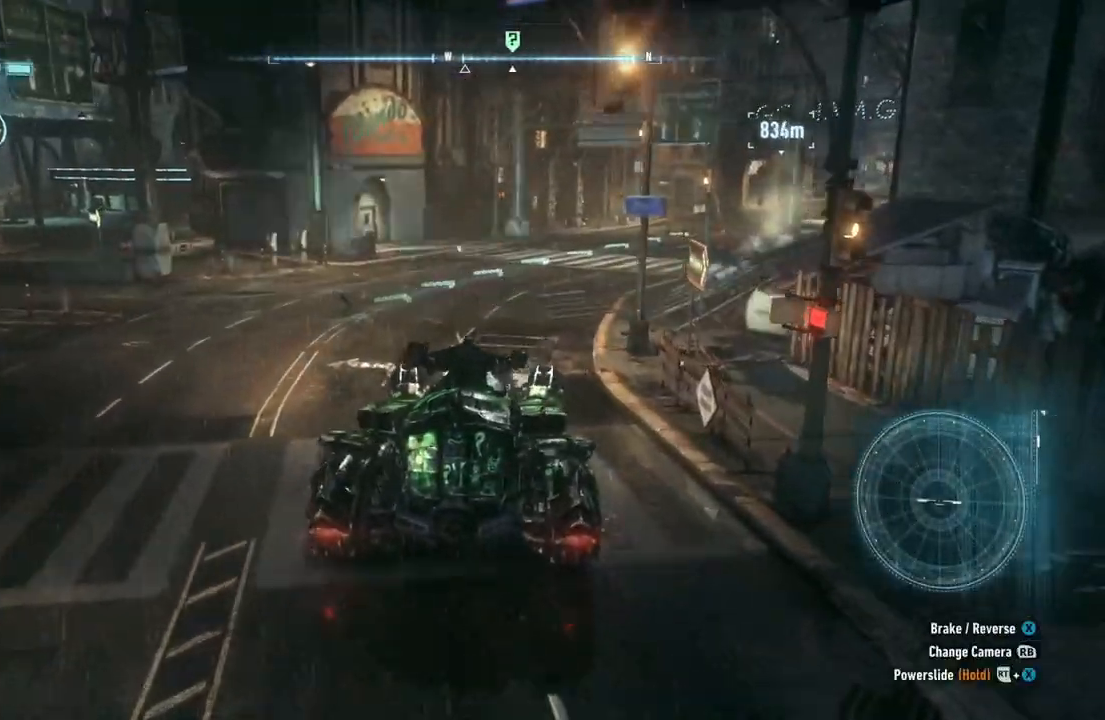
{"buttons": ["R2"], "left_stick": "up", "right_stick": "center", "events": [[133, "R2", "down"]]}
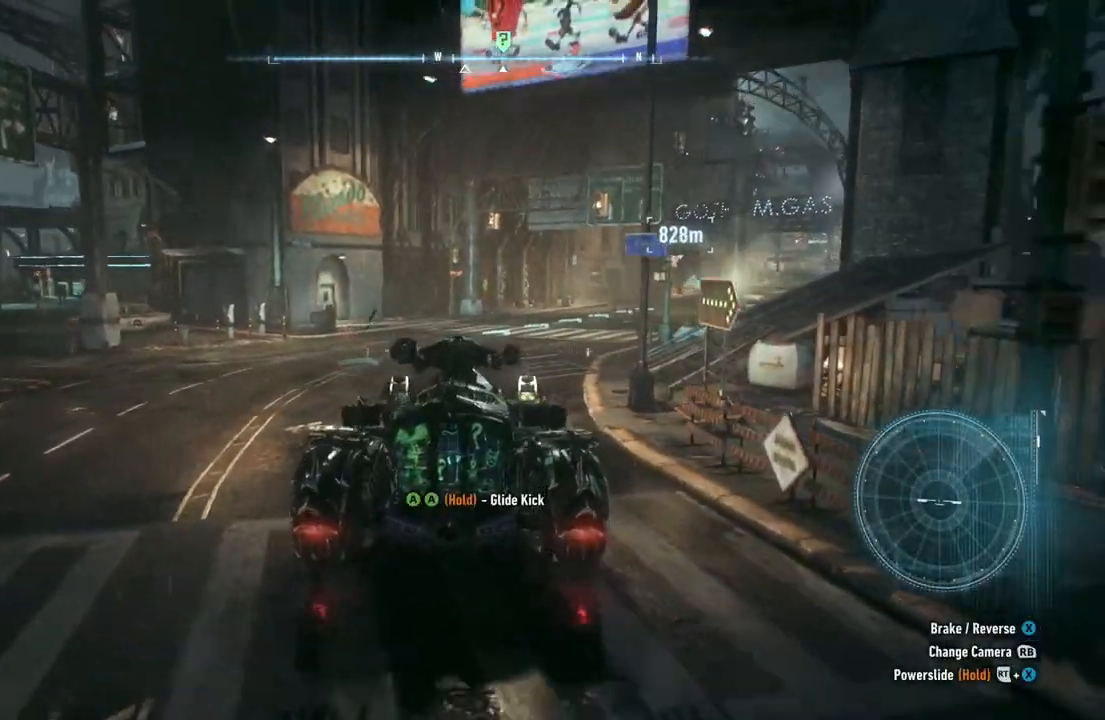
{"buttons": ["R2"], "left_stick": "up", "right_stick": "center", "events": []}
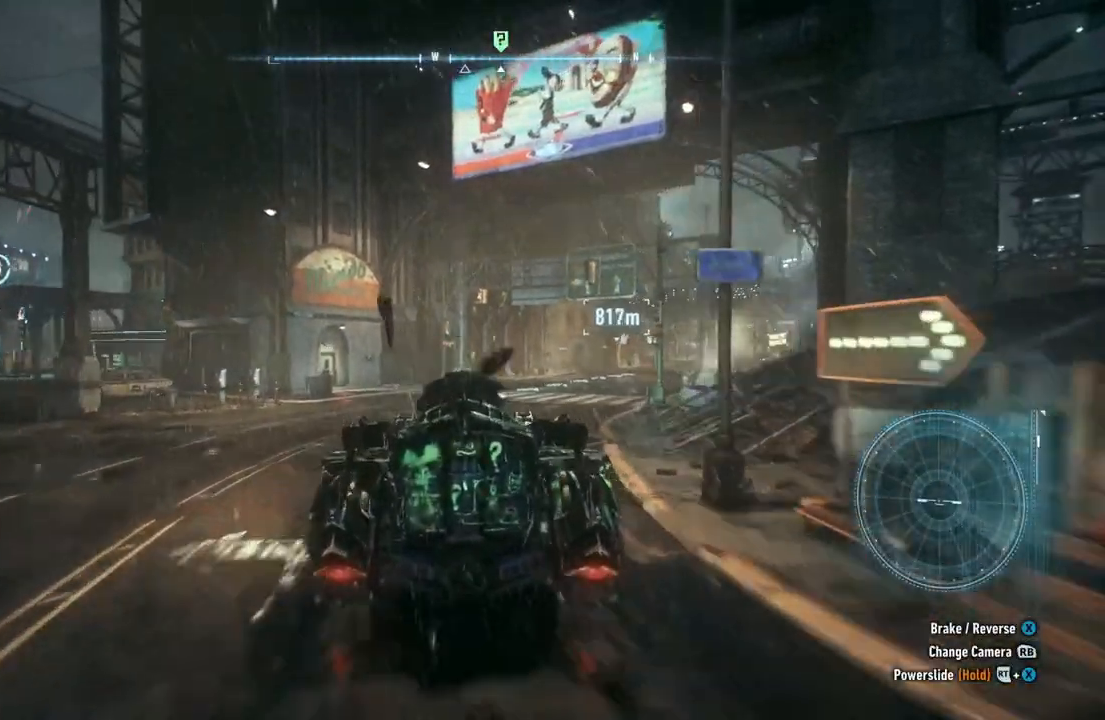
{"buttons": ["R2"], "left_stick": "up", "right_stick": "center", "events": [[17, "left_stick", "up-right"], [150, "left_stick", "up"]]}
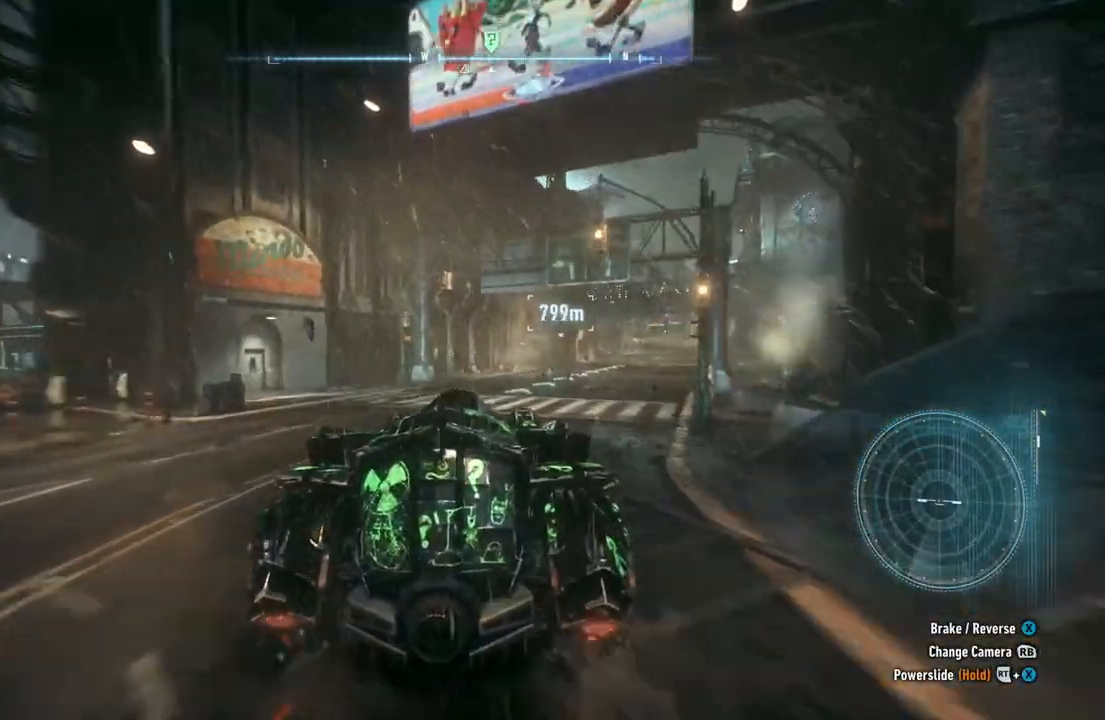
{"buttons": ["Y", "R2"], "left_stick": "up-right", "right_stick": "center", "events": [[150, "left_stick", "up-right"], [450, "Y", "down"]]}
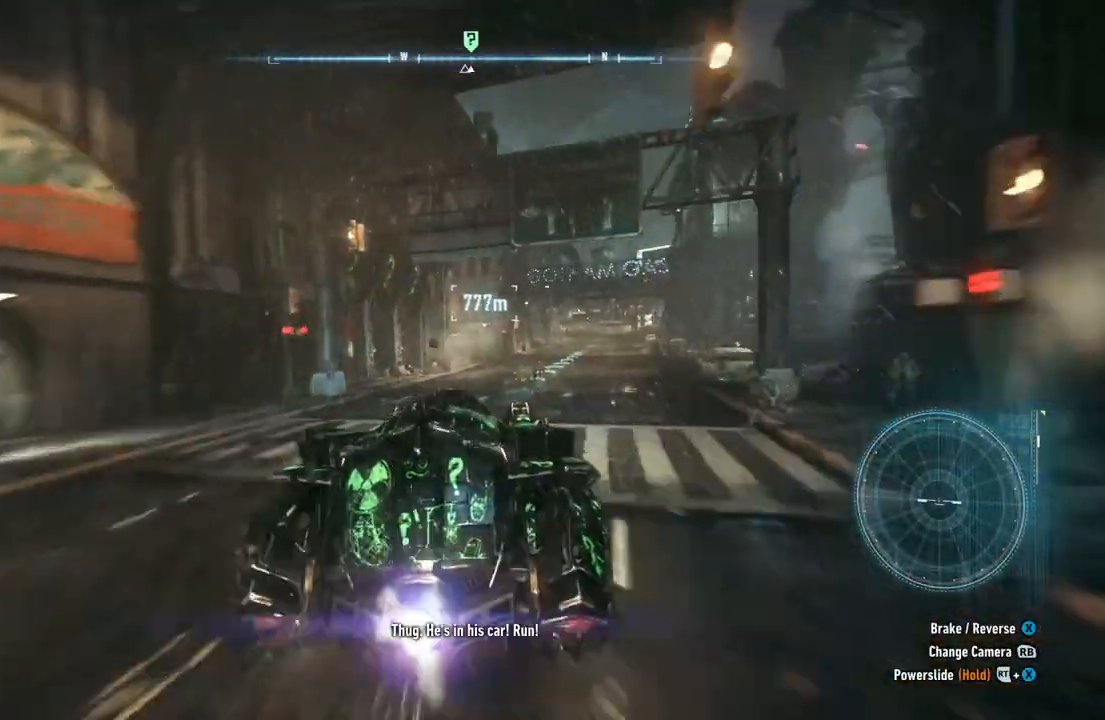
{"buttons": ["Y", "R2"], "left_stick": "center", "right_stick": "center", "events": [[133, "left_stick", "up"], [250, "left_stick", "center"]]}
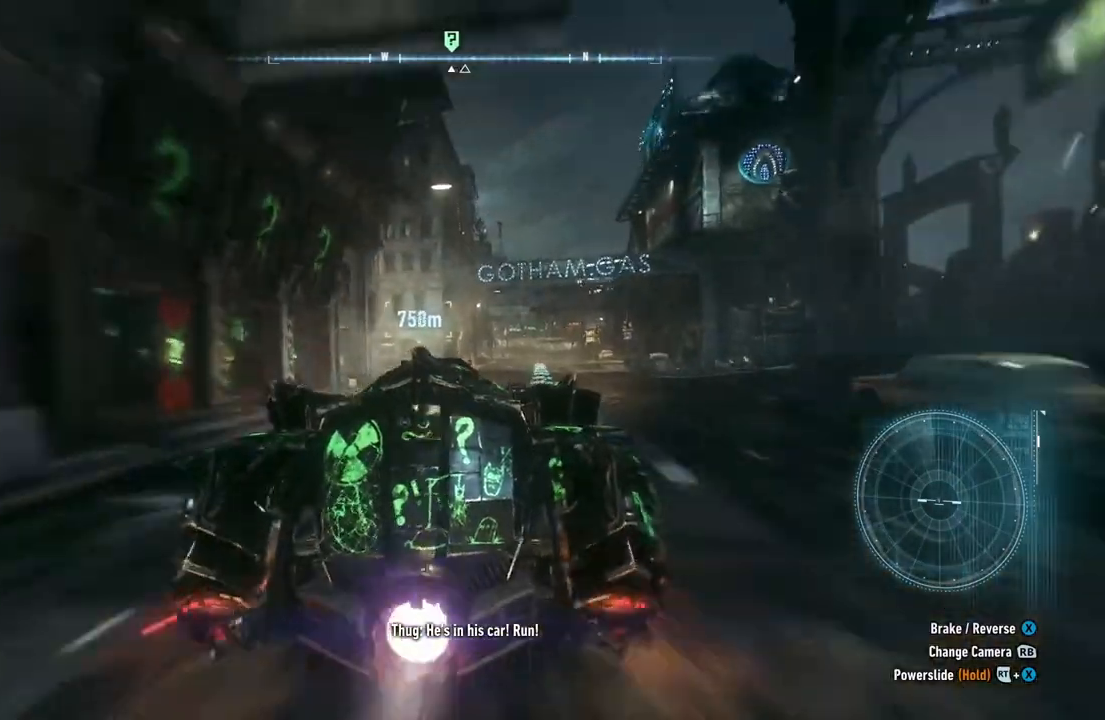
{"buttons": ["Y", "R2"], "left_stick": "center", "right_stick": "center", "events": [[17, "left_stick", "up-right"], [267, "left_stick", "center"]]}
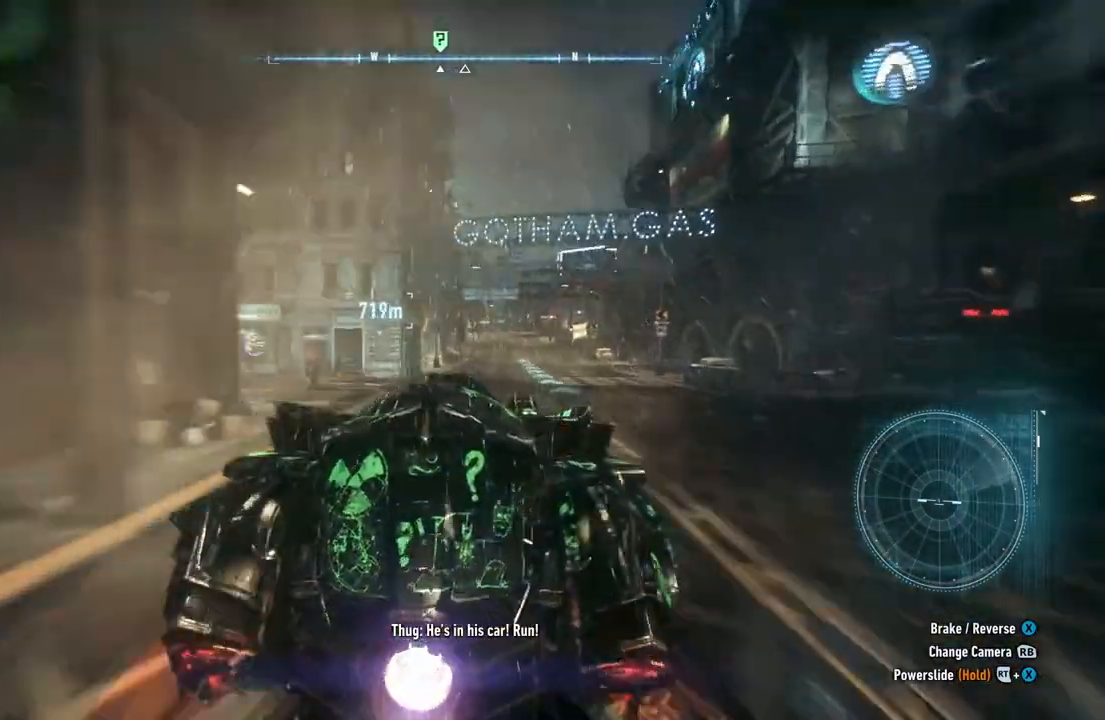
{"buttons": ["Y", "R2"], "left_stick": "up-right", "right_stick": "center", "events": [[283, "left_stick", "up-right"]]}
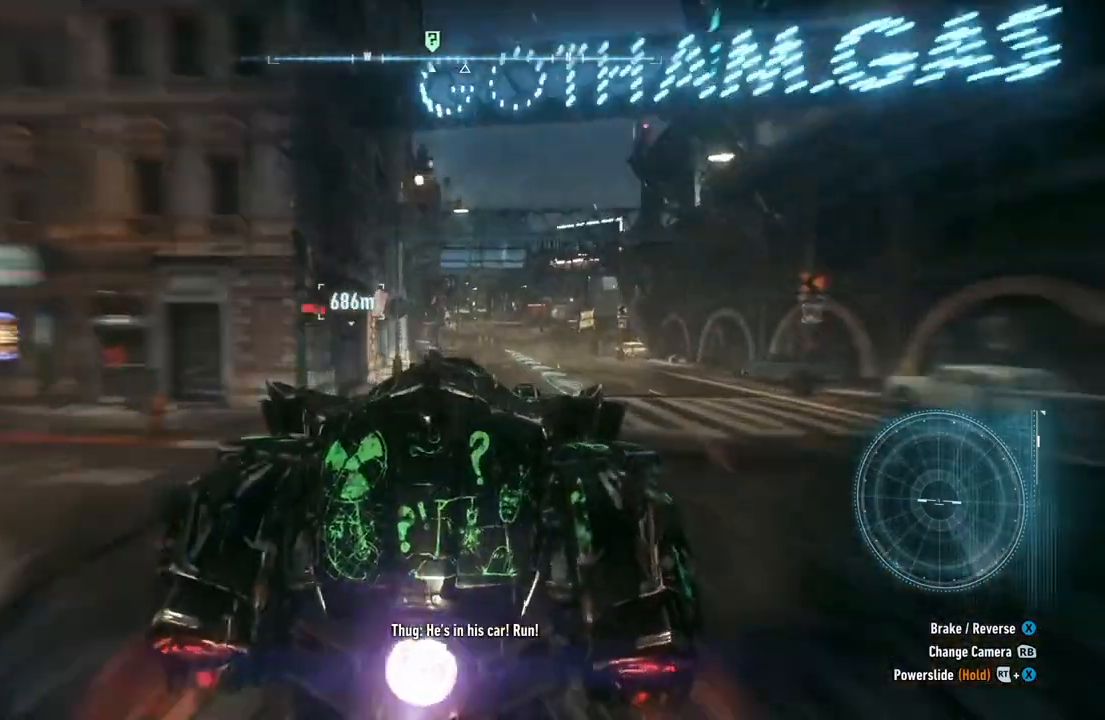
{"buttons": ["Y", "R2"], "left_stick": "center", "right_stick": "center", "events": [[17, "left_stick", "center"]]}
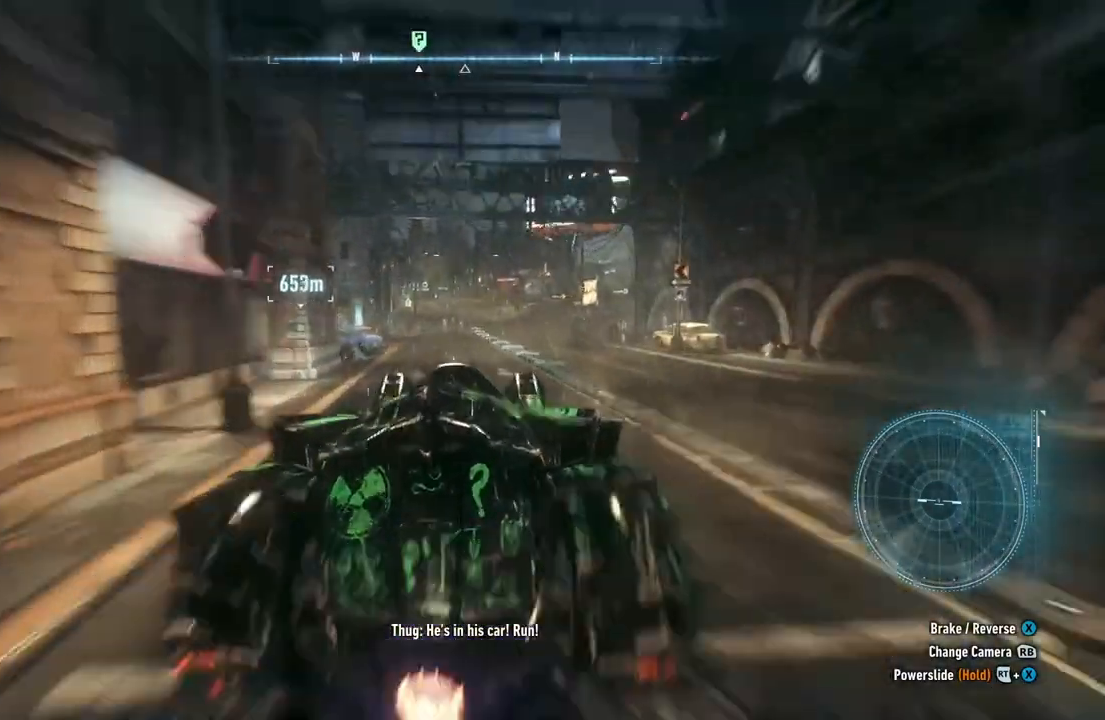
{"buttons": ["Y", "R2"], "left_stick": "center", "right_stick": "center", "events": [[33, "left_stick", "left"], [167, "left_stick", "center"]]}
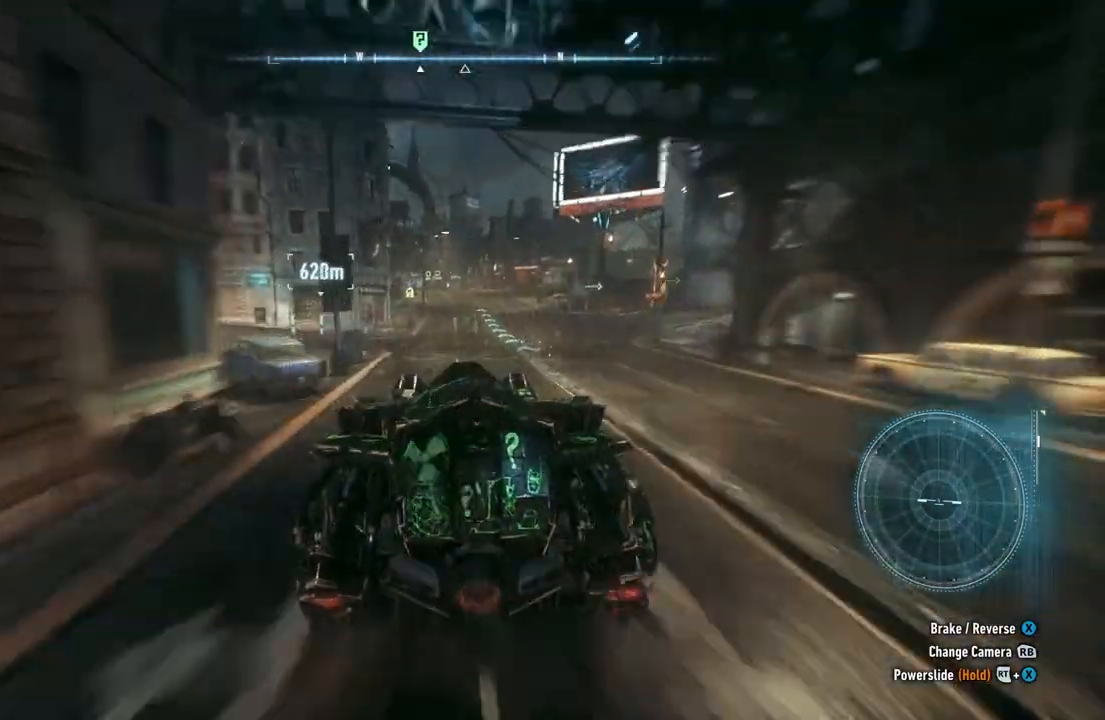
{"buttons": ["Y", "R2"], "left_stick": "center", "right_stick": "center", "events": [[150, "left_stick", "up-right"], [317, "left_stick", "center"]]}
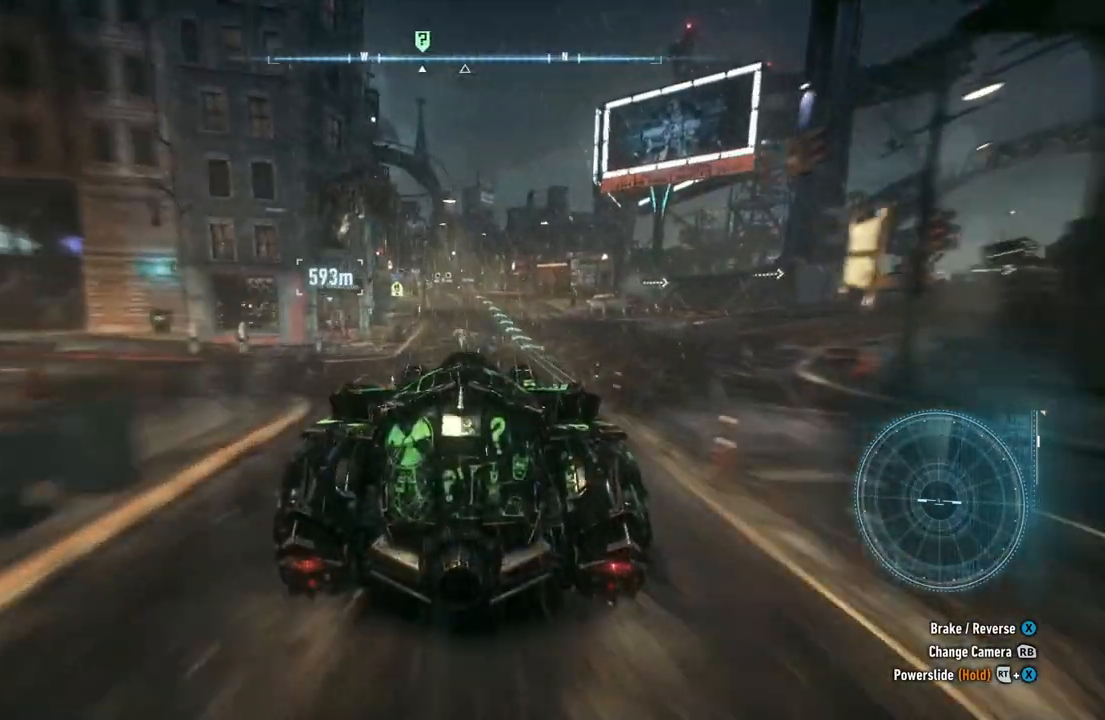
{"buttons": ["Y", "R2"], "left_stick": "up-left", "right_stick": "center", "events": [[433, "left_stick", "up-left"]]}
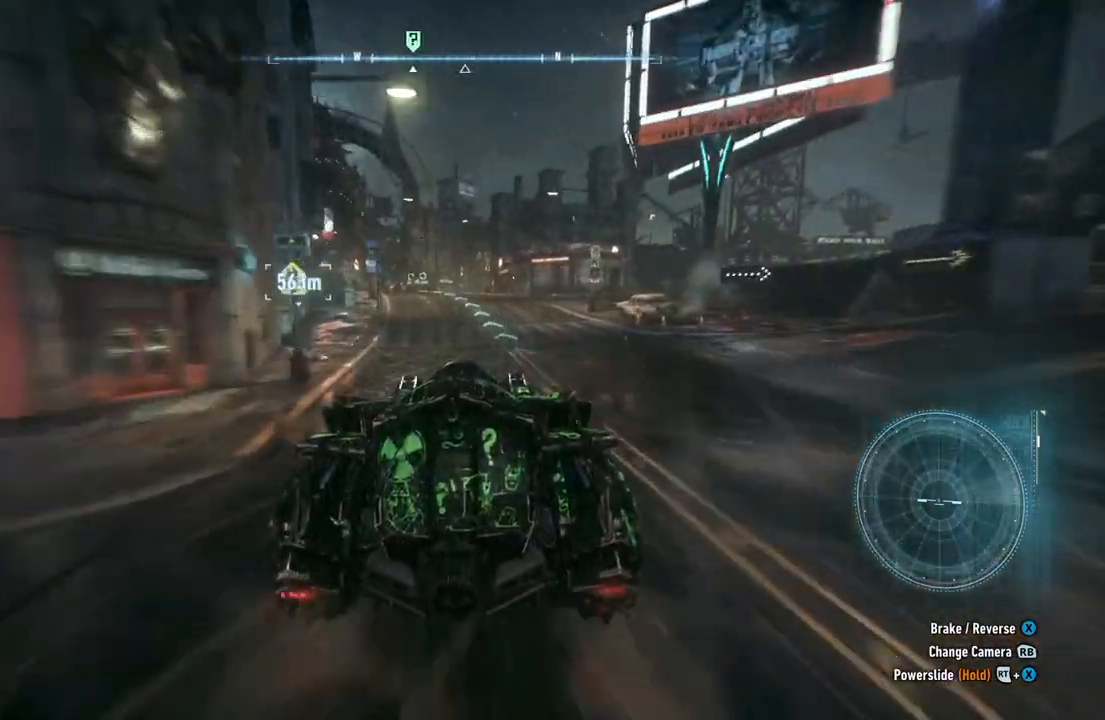
{"buttons": ["Y", "R2"], "left_stick": "center", "right_stick": "center", "events": [[33, "left_stick", "center"]]}
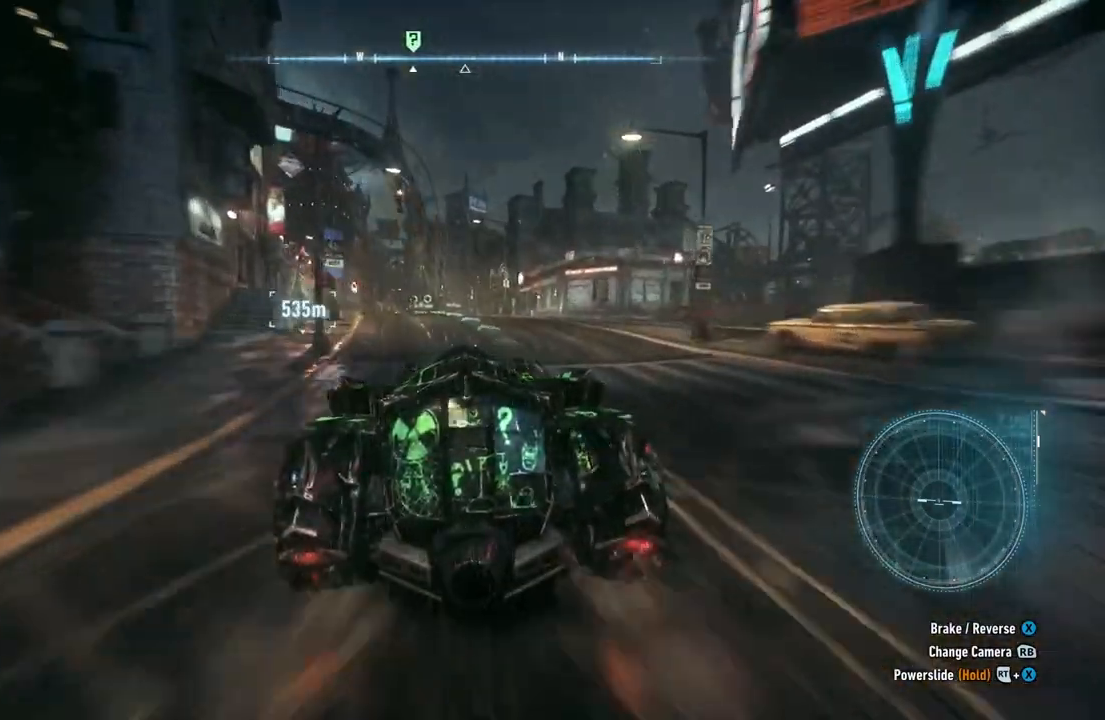
{"buttons": ["Y", "R2"], "left_stick": "center", "right_stick": "center", "events": [[200, "left_stick", "up-left"], [367, "left_stick", "center"]]}
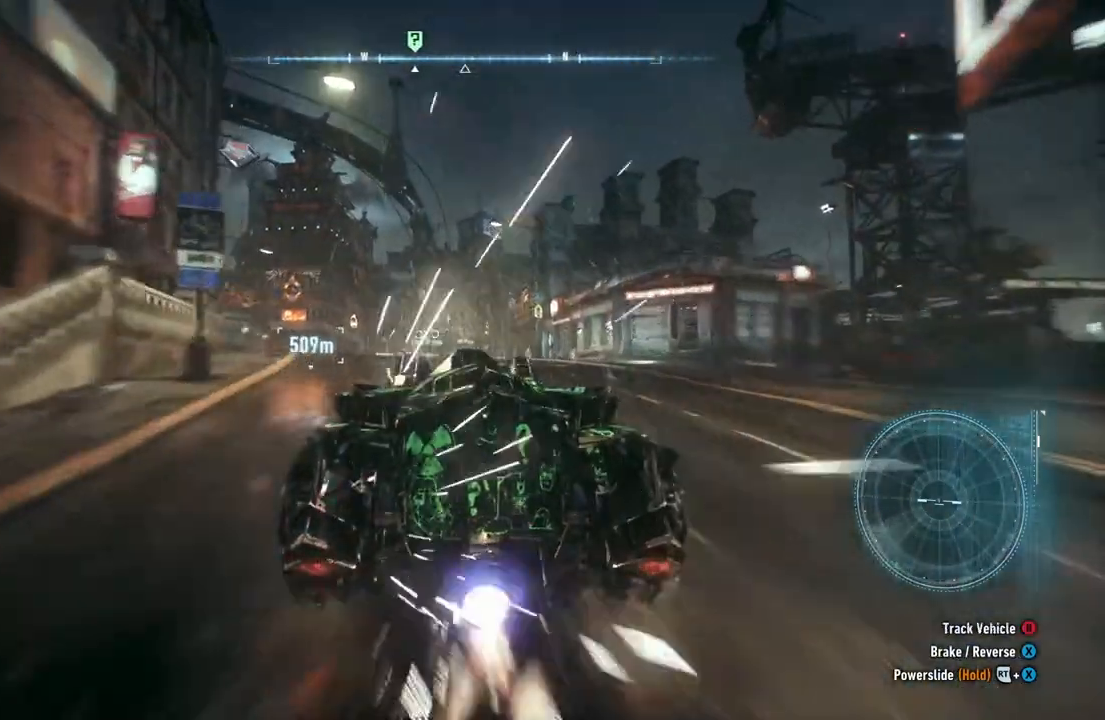
{"buttons": [], "left_stick": "left", "right_stick": "down", "events": [[33, "Y", "up"], [150, "R2", "up"], [317, "left_stick", "left"], [367, "right_stick", "down"]]}
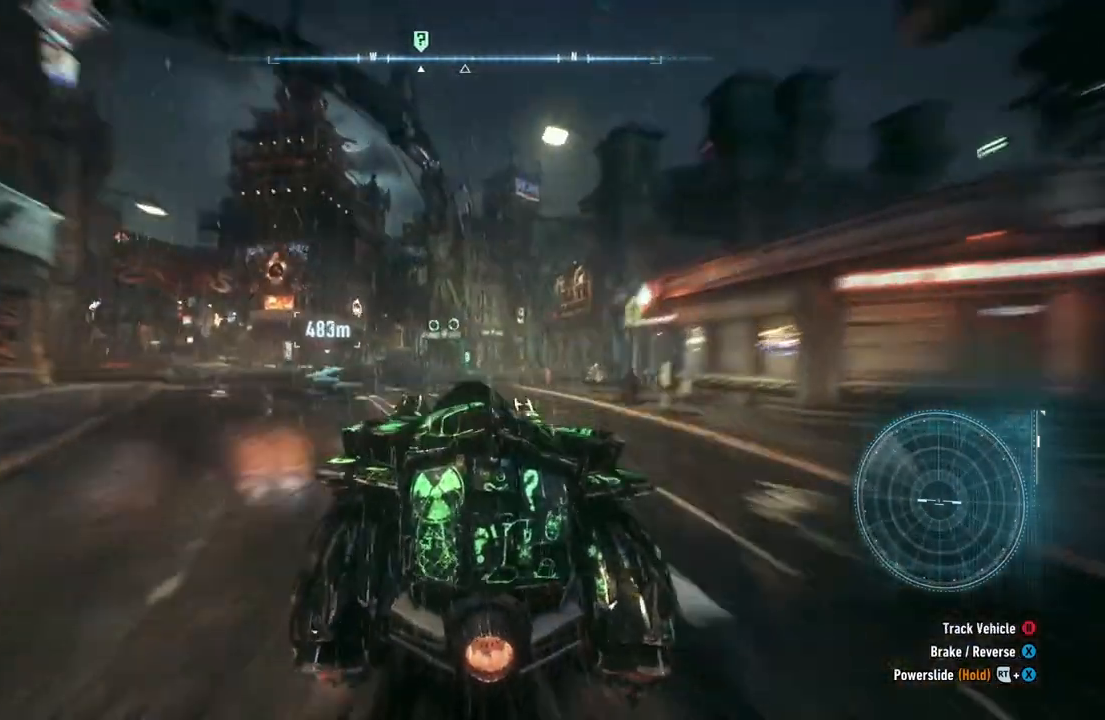
{"buttons": [], "left_stick": "center", "right_stick": "center", "events": [[117, "right_stick", "center"], [283, "left_stick", "center"]]}
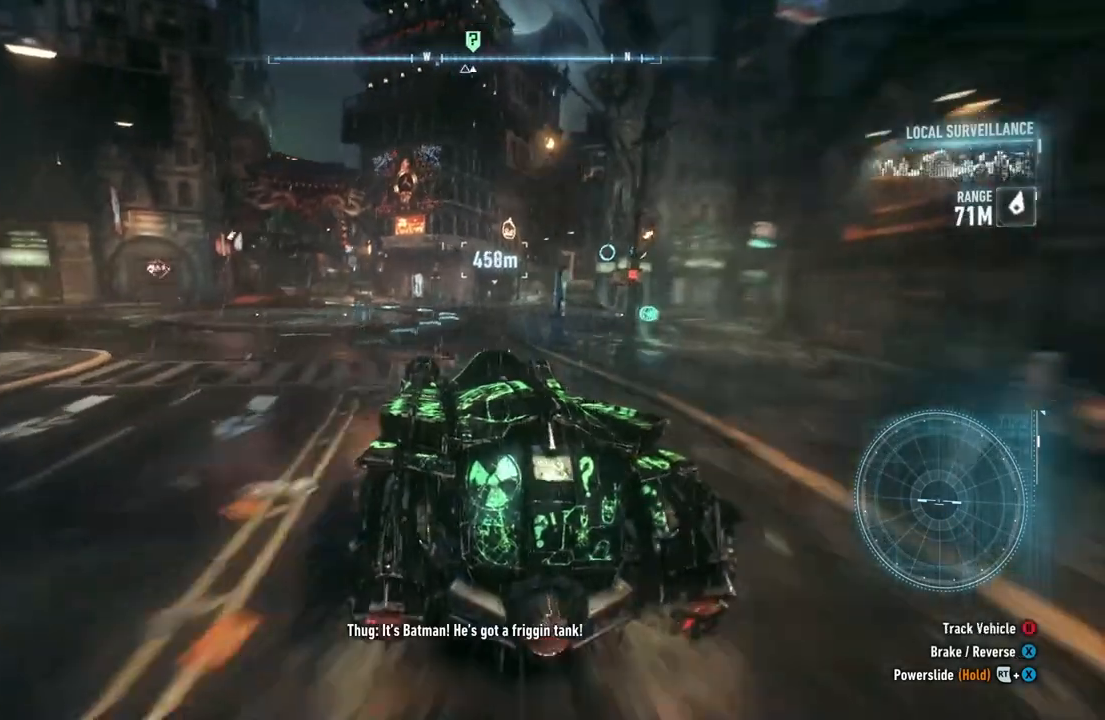
{"buttons": ["L2"], "left_stick": "up", "right_stick": "center", "events": [[83, "L2", "down"], [183, "left_stick", "up-right"], [367, "left_stick", "up"]]}
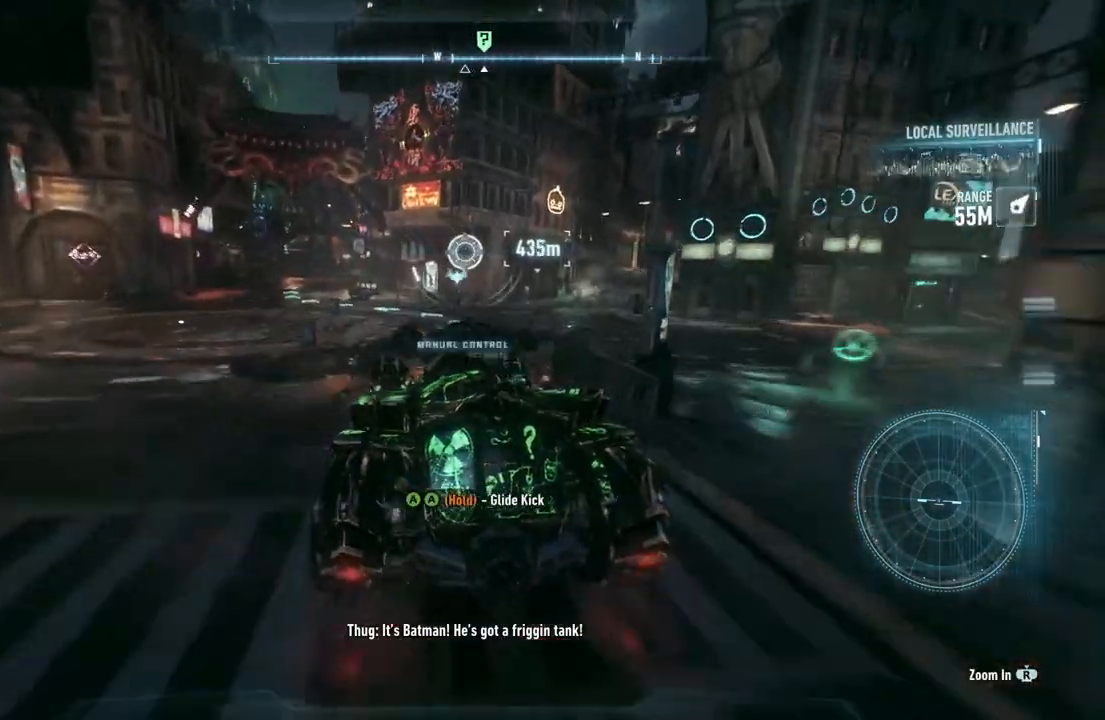
{"buttons": ["L2"], "left_stick": "up-left", "right_stick": "right", "events": [[33, "right_stick", "right"], [167, "left_stick", "up-right"], [467, "left_stick", "up-left"]]}
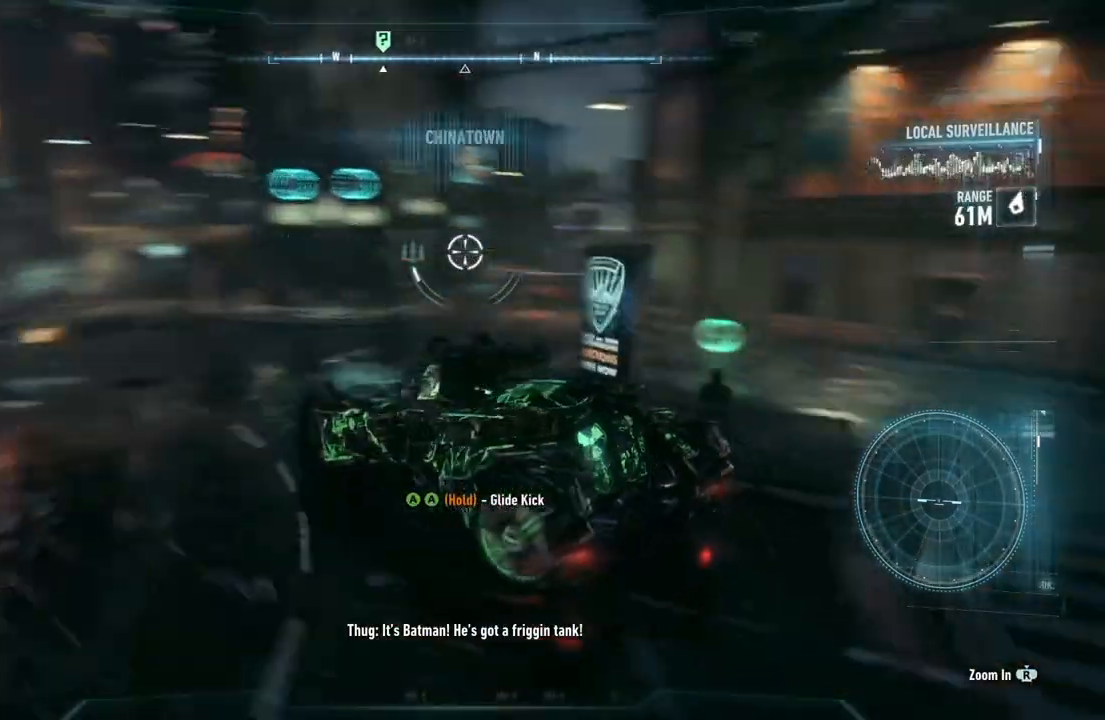
{"buttons": ["L2"], "left_stick": "up-left", "right_stick": "left", "events": [[83, "right_stick", "center"], [483, "right_stick", "left"]]}
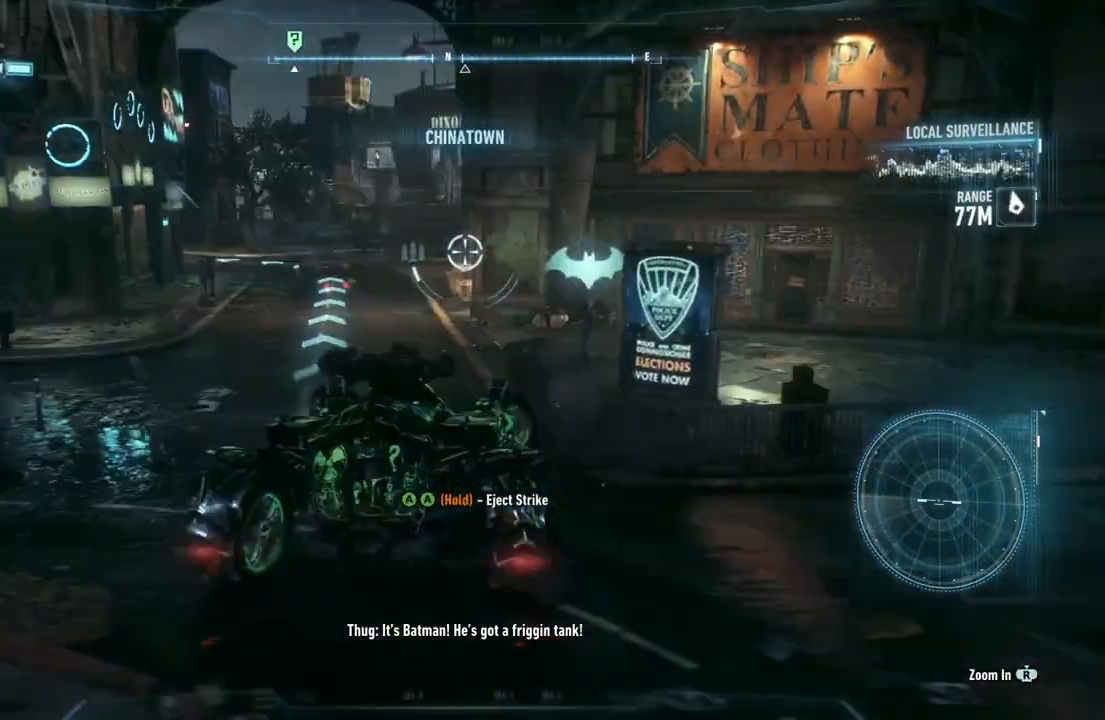
{"buttons": ["L2"], "left_stick": "up-right", "right_stick": "left", "events": [[250, "left_stick", "up"], [383, "left_stick", "up-right"]]}
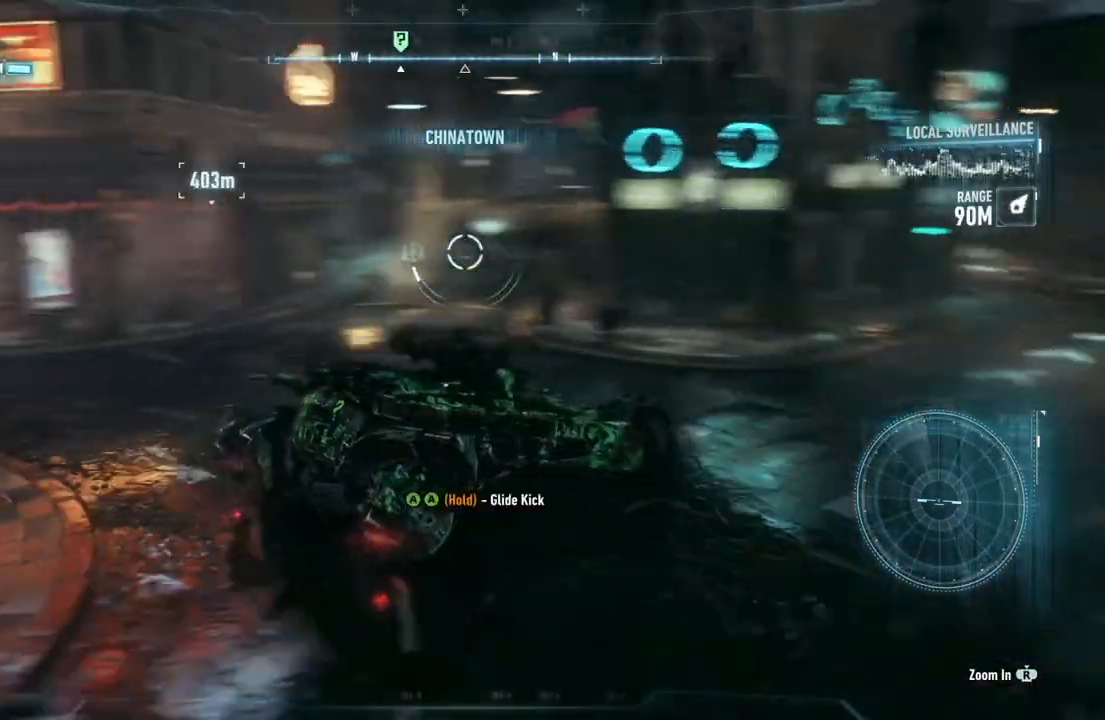
{"buttons": ["L2"], "left_stick": "up-left", "right_stick": "center", "events": [[17, "right_stick", "center"], [483, "left_stick", "up-left"]]}
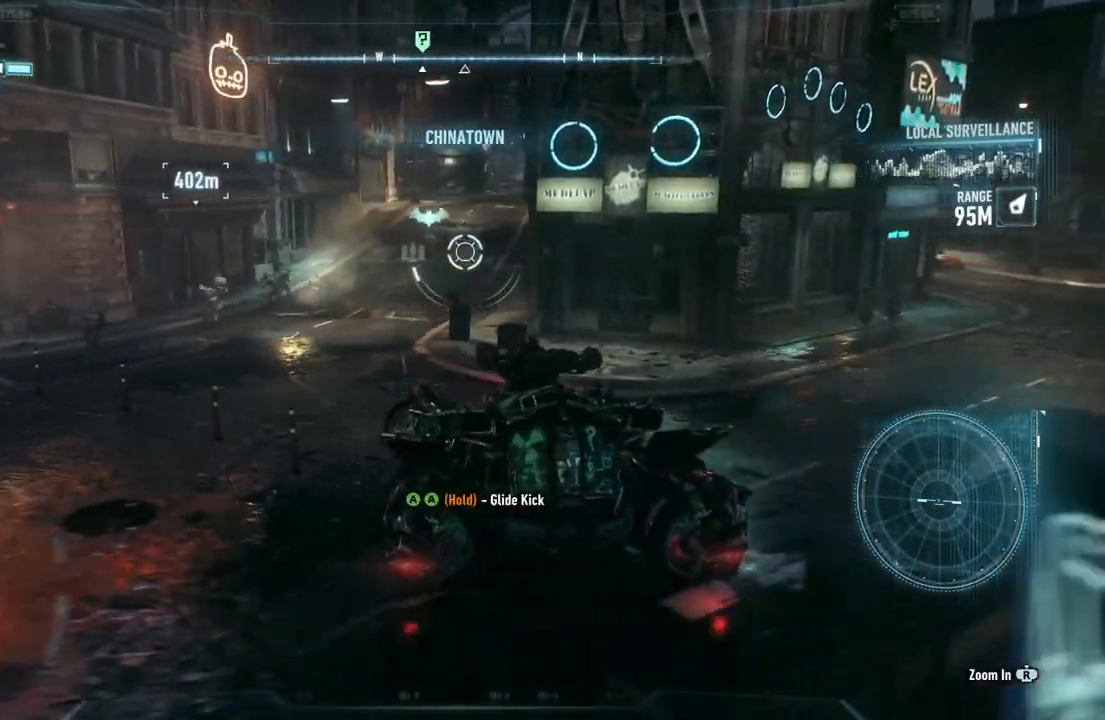
{"buttons": ["L2"], "left_stick": "up-left", "right_stick": "center", "events": []}